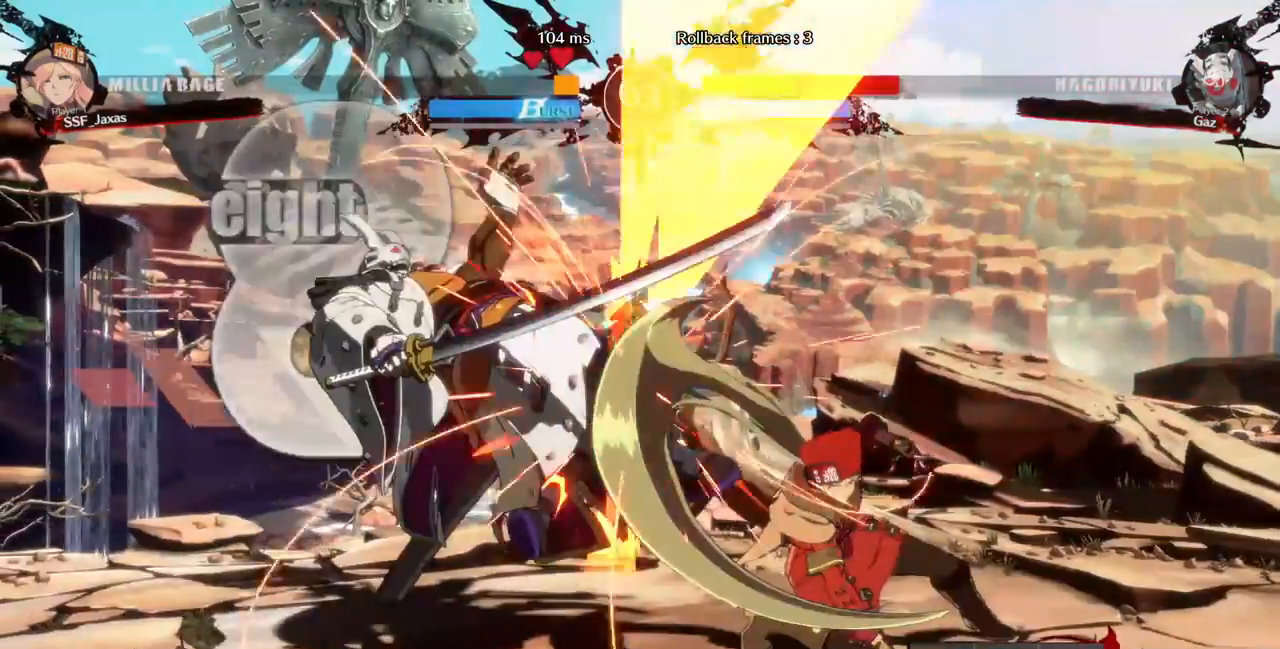
Gameplay with a controller (PlayStation layout); each line is a JSON object with the inputs held at the frame after it. "events" lists button and stick changes between this image and that frame as [ms after this image, input, new state], when the widget could be followed in between. Not read: L2 L3 R3.
{"buttons": ["DPAD_LEFT"], "events": [[120, "DPAD_RIGHT", "up"], [160, "CROSS", "up"], [160, "DPAD_LEFT", "down"]]}
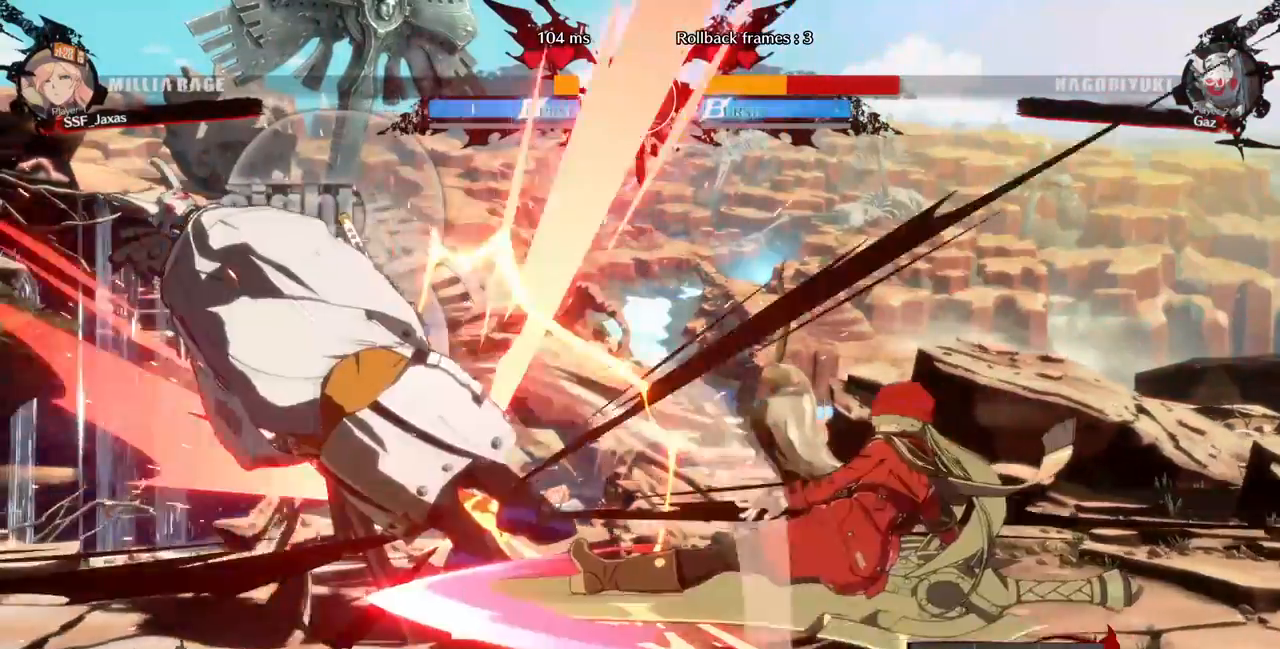
{"buttons": [], "events": [[320, "DPAD_LEFT", "up"]]}
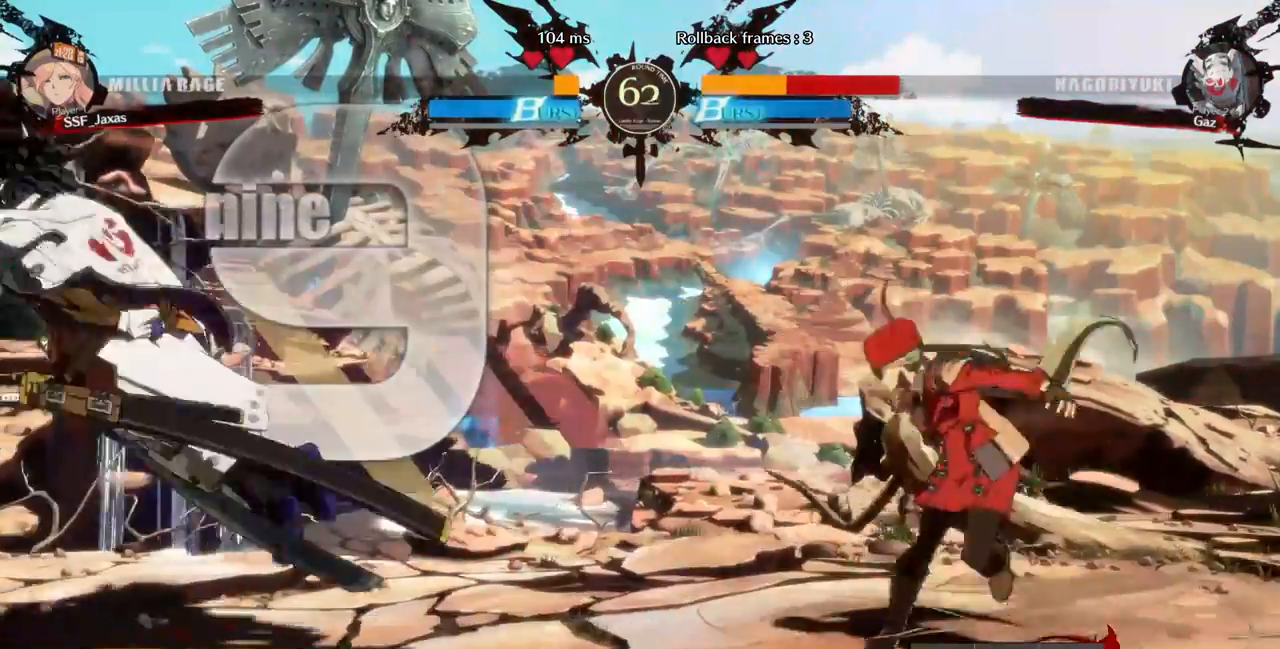
{"buttons": ["DPAD_LEFT"], "events": [[240, "DPAD_LEFT", "down"], [320, "DPAD_LEFT", "up"], [400, "DPAD_LEFT", "down"]]}
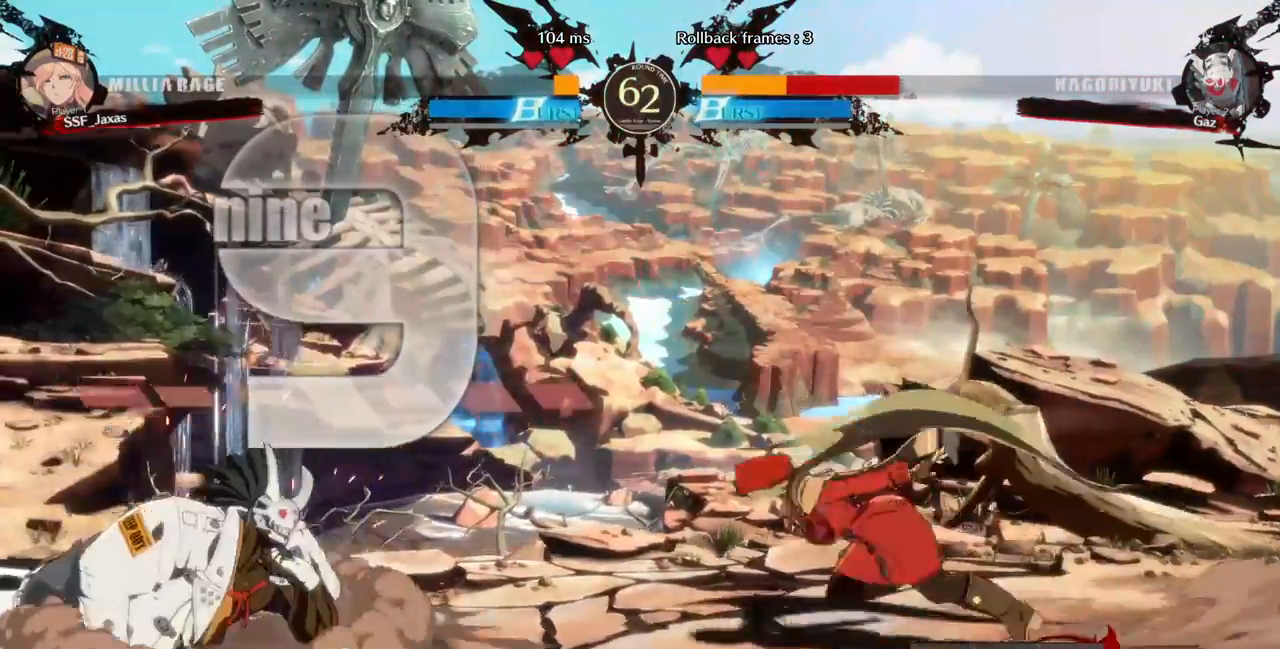
{"buttons": ["DPAD_RIGHT"], "events": [[160, "DPAD_UP", "down"], [280, "DPAD_LEFT", "up"], [280, "DPAD_RIGHT", "down"], [280, "DPAD_UP", "up"]]}
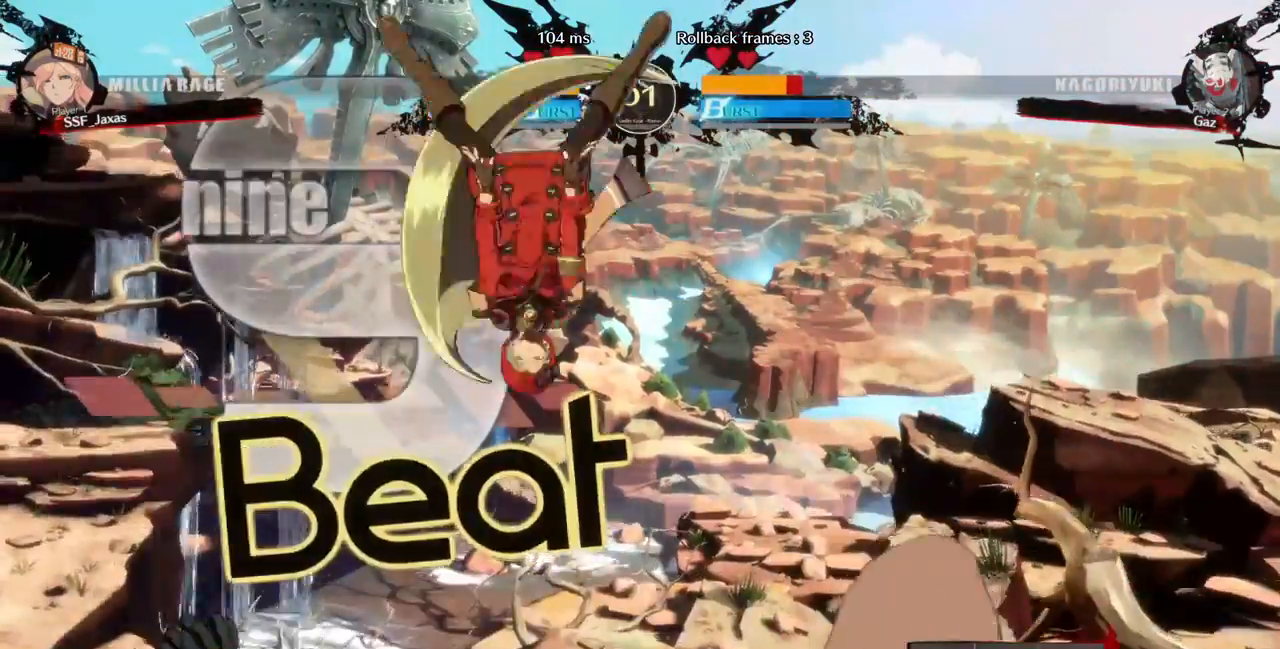
{"buttons": ["DPAD_DOWN", "DPAD_RIGHT"], "events": [[200, "R1", "down"], [280, "DPAD_DOWN", "down"], [360, "R1", "up"]]}
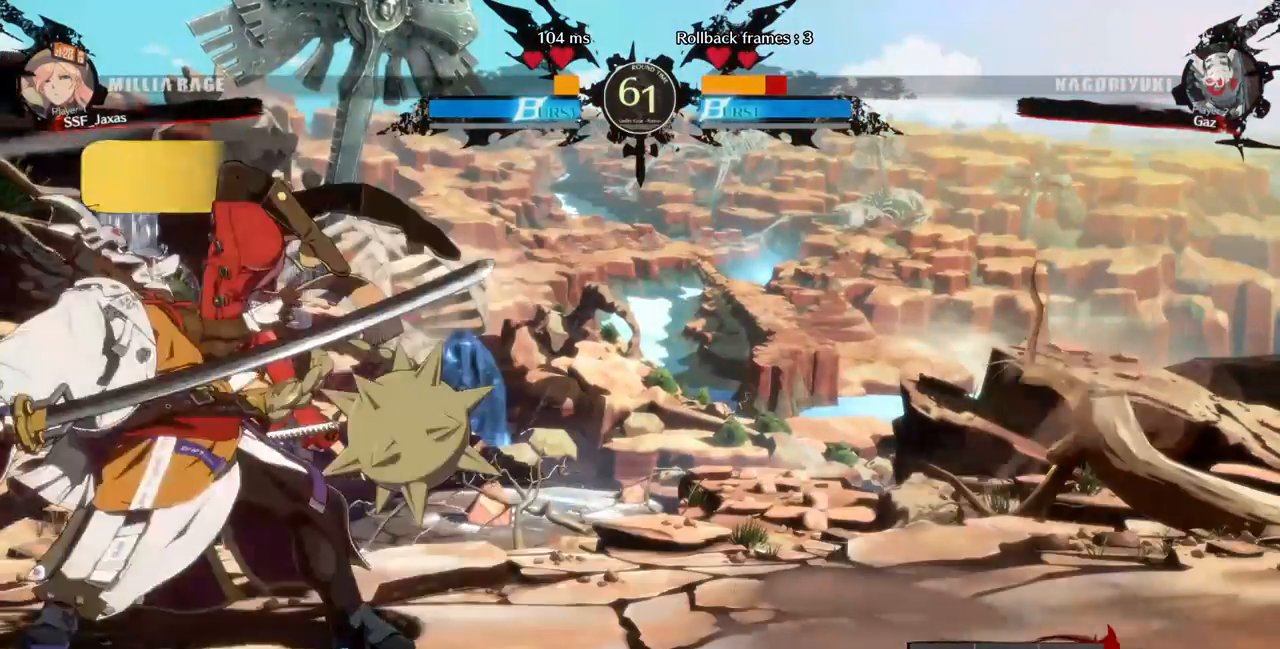
{"buttons": [], "events": [[120, "SQUARE", "down"], [200, "SQUARE", "up"], [280, "DPAD_RIGHT", "up"], [280, "R2", "down"], [400, "DPAD_DOWN", "up"], [440, "R2", "up"]]}
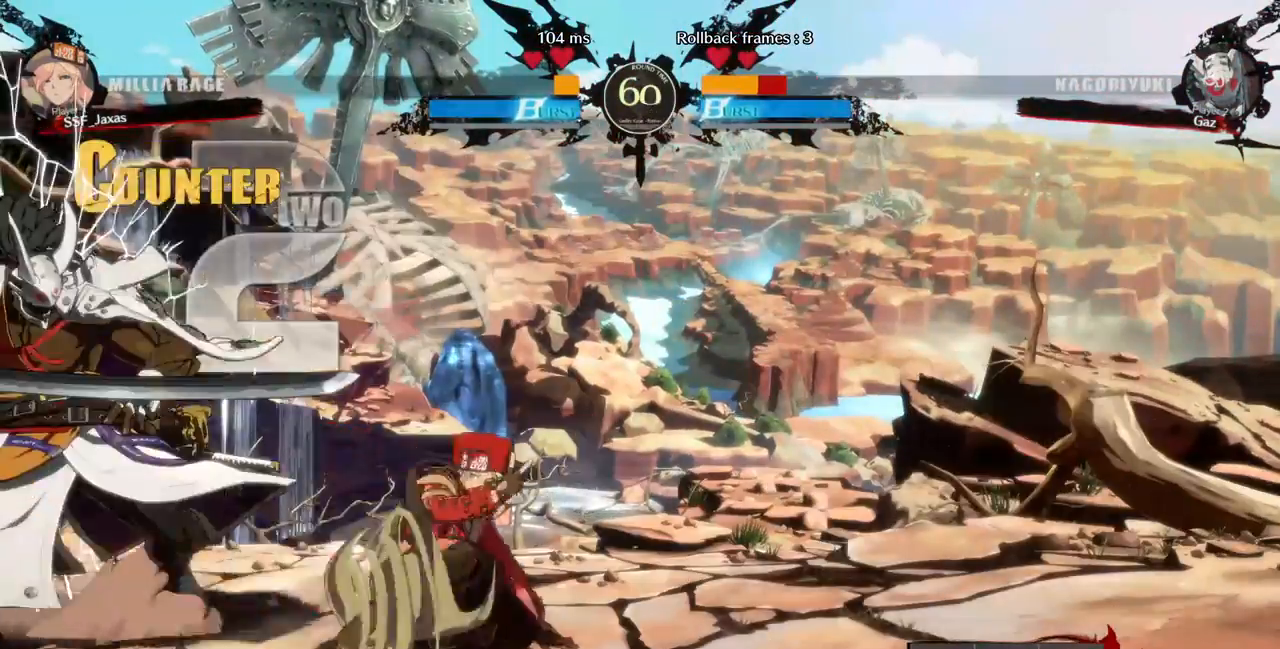
{"buttons": [], "events": [[40, "DPAD_DOWN", "down"], [120, "DPAD_DOWN", "up"], [120, "DPAD_LEFT", "down"], [200, "DPAD_DOWN", "down"], [200, "DPAD_LEFT", "up"], [280, "DPAD_LEFT", "down"], [280, "TRIANGLE", "down"], [320, "DPAD_DOWN", "up"], [360, "DPAD_LEFT", "up"], [360, "TRIANGLE", "up"]]}
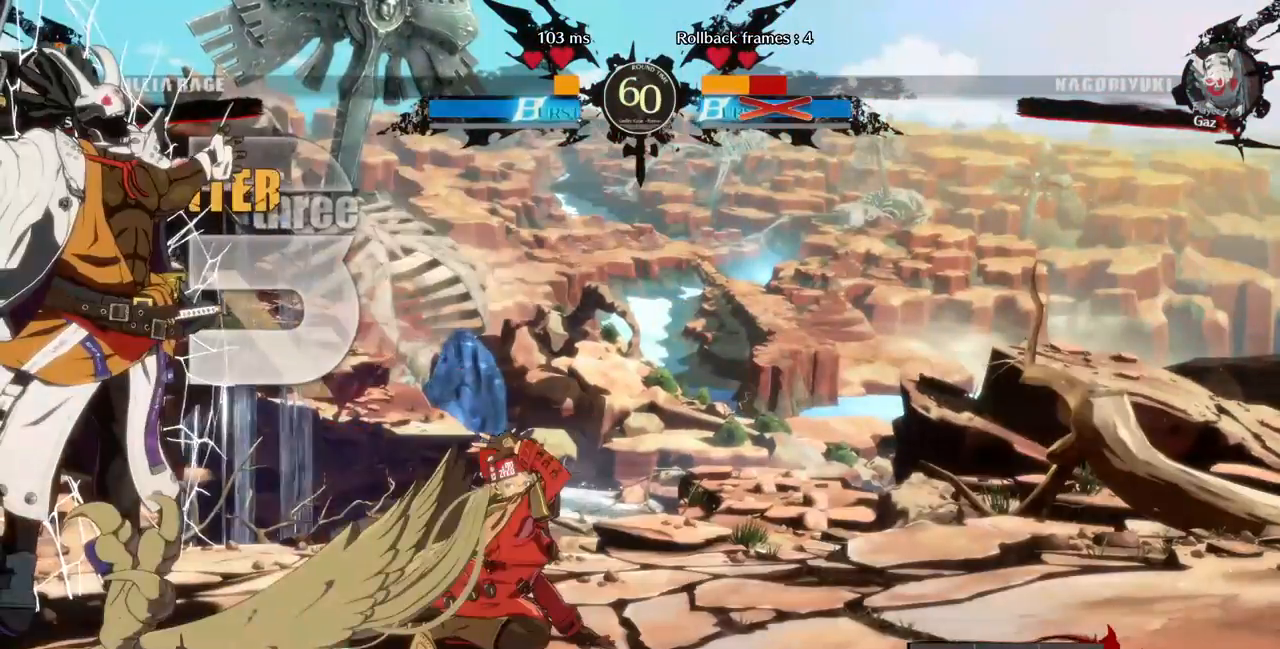
{"buttons": ["DPAD_LEFT"], "events": [[160, "DPAD_DOWN", "down"], [240, "DPAD_LEFT", "down"], [280, "DPAD_DOWN", "up"], [360, "DPAD_DOWN", "down"], [400, "TRIANGLE", "down"], [440, "DPAD_DOWN", "up"], [440, "TRIANGLE", "up"]]}
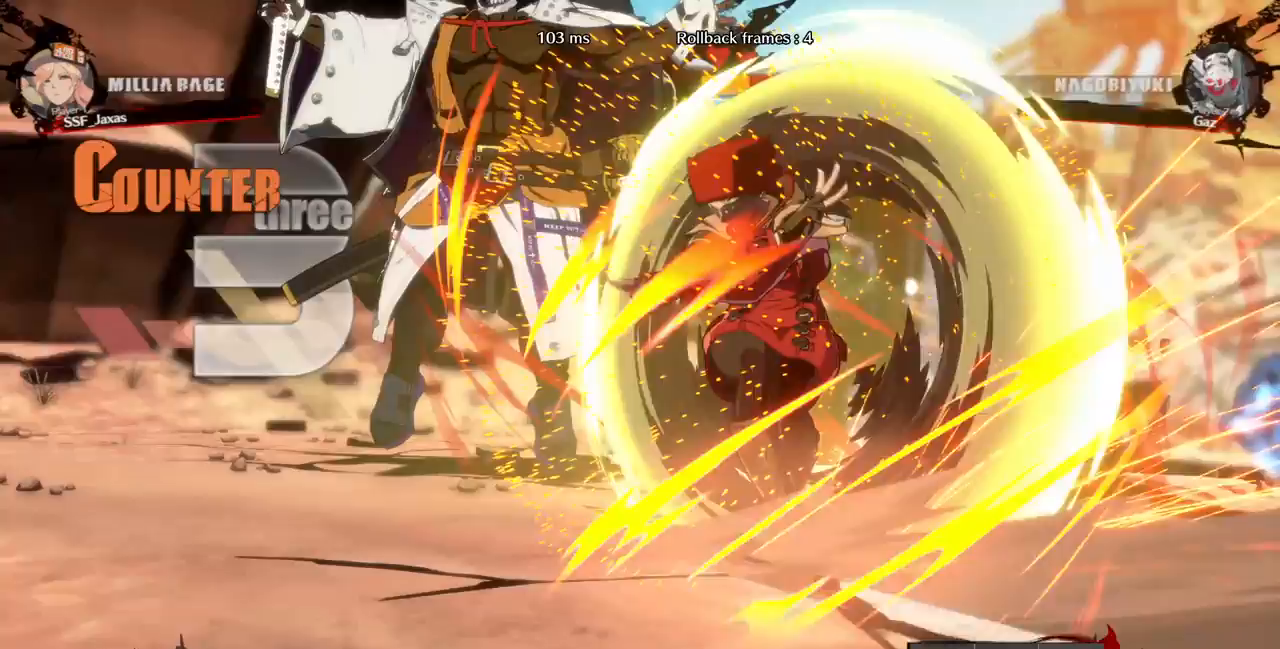
{"buttons": [], "events": [[40, "DPAD_DOWN", "down"], [120, "DPAD_LEFT", "up"], [160, "DPAD_DOWN", "up"]]}
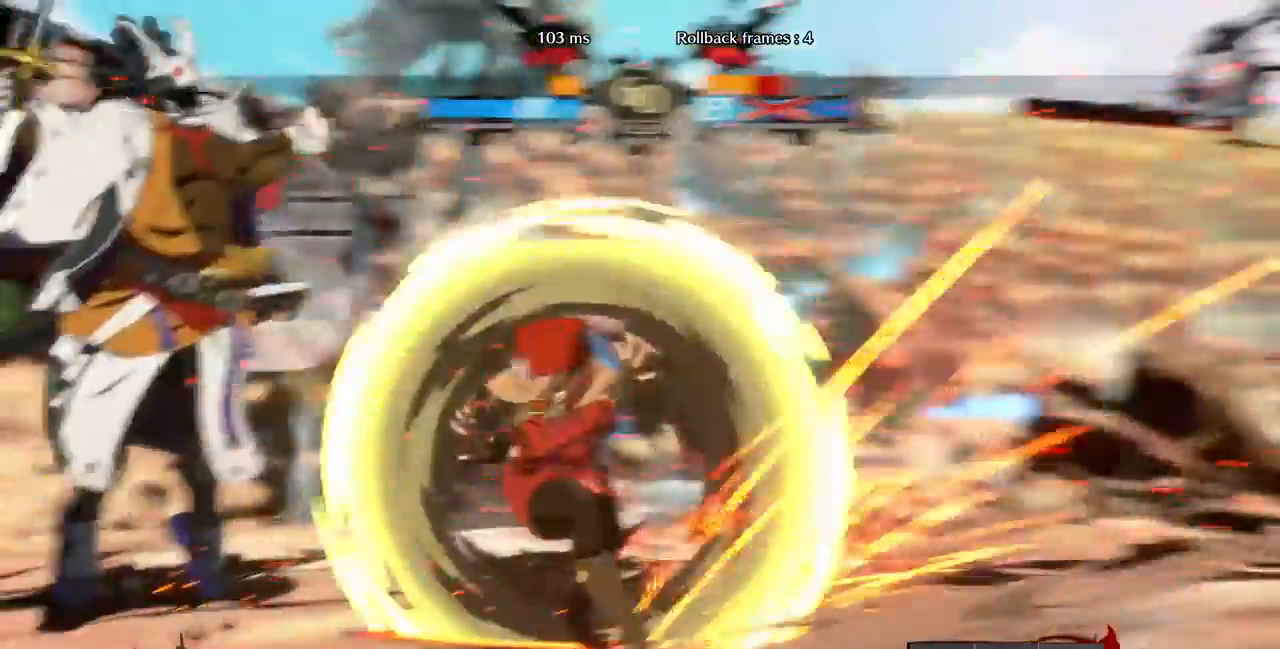
{"buttons": [], "events": []}
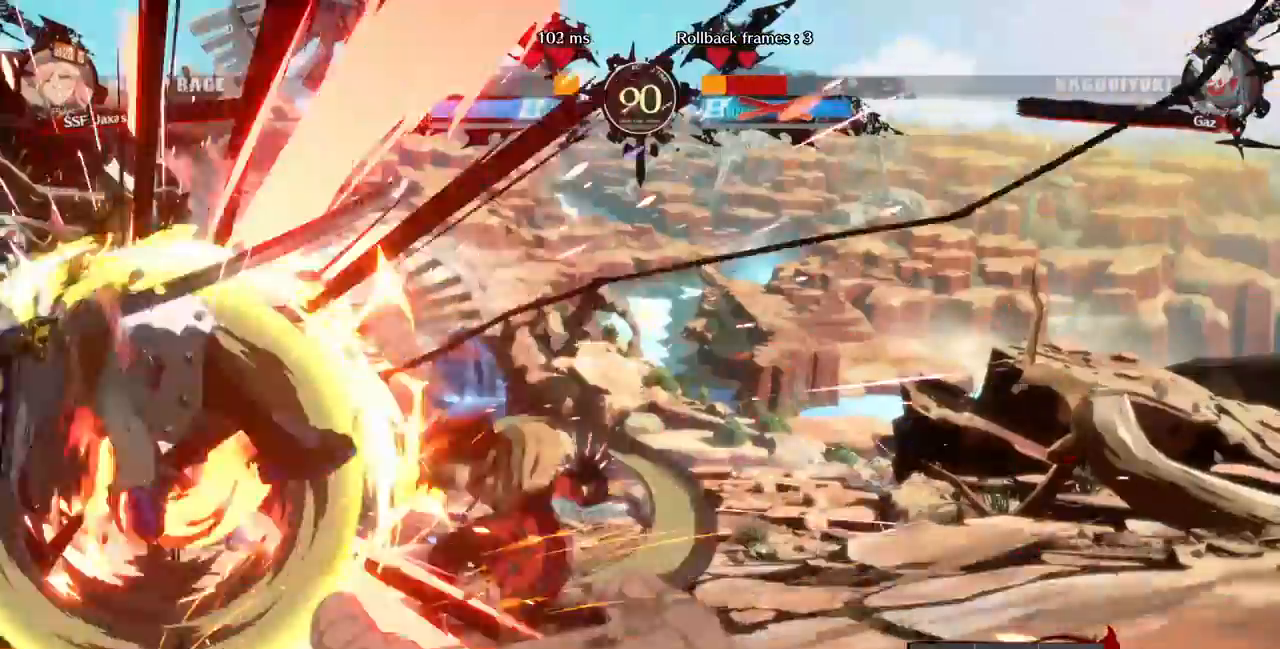
{"buttons": []}
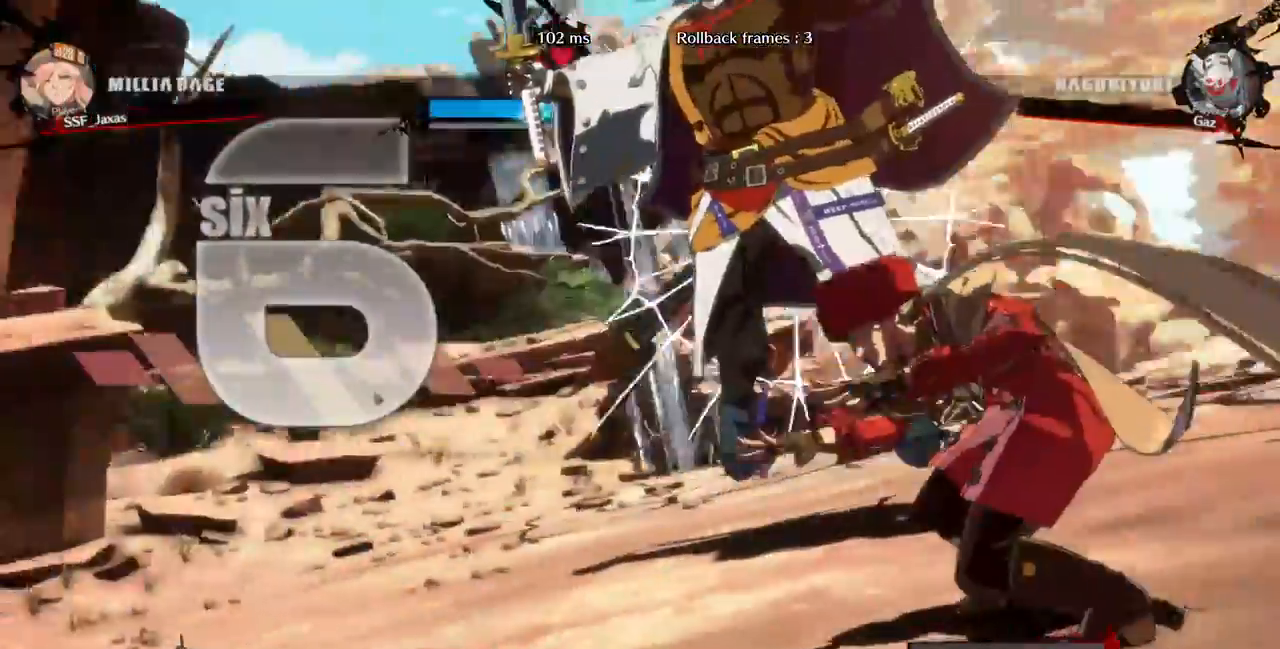
{"buttons": ["DPAD_UP", "DPAD_LEFT"], "events": [[160, "DPAD_LEFT", "down"], [280, "DPAD_DOWN", "down"], [280, "DPAD_LEFT", "up"], [400, "DPAD_DOWN", "up"], [440, "DPAD_LEFT", "down"], [480, "DPAD_UP", "down"]]}
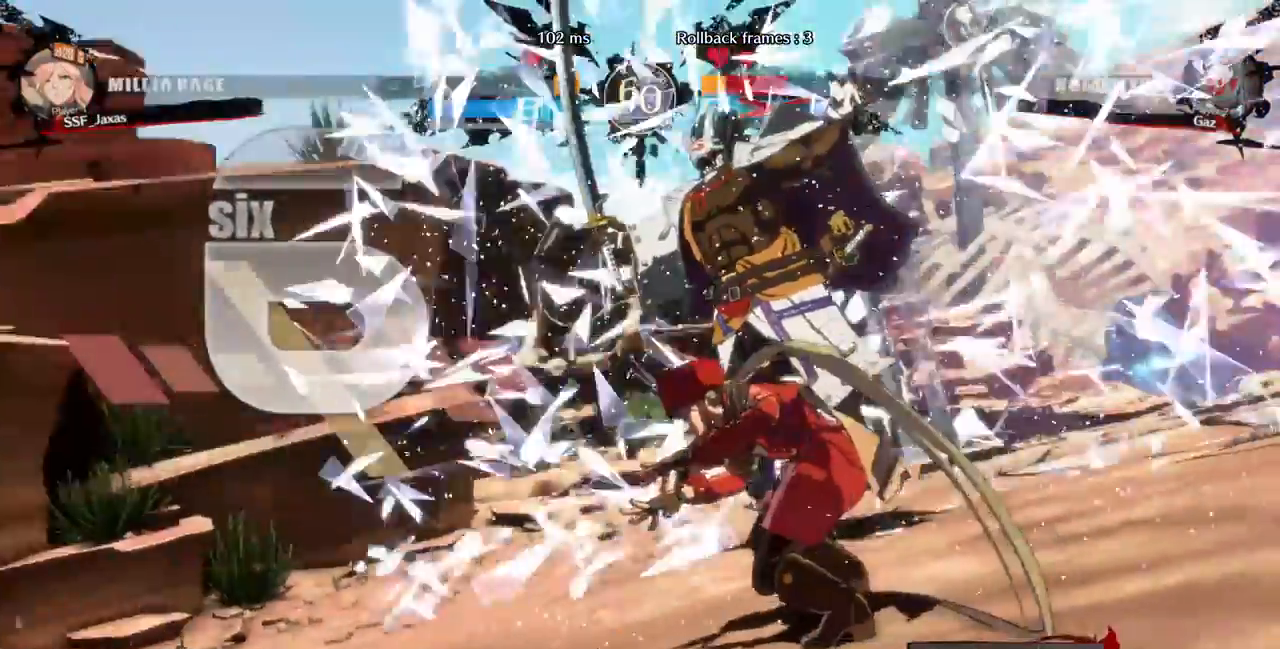
{"buttons": ["DPAD_UP", "DPAD_LEFT"]}